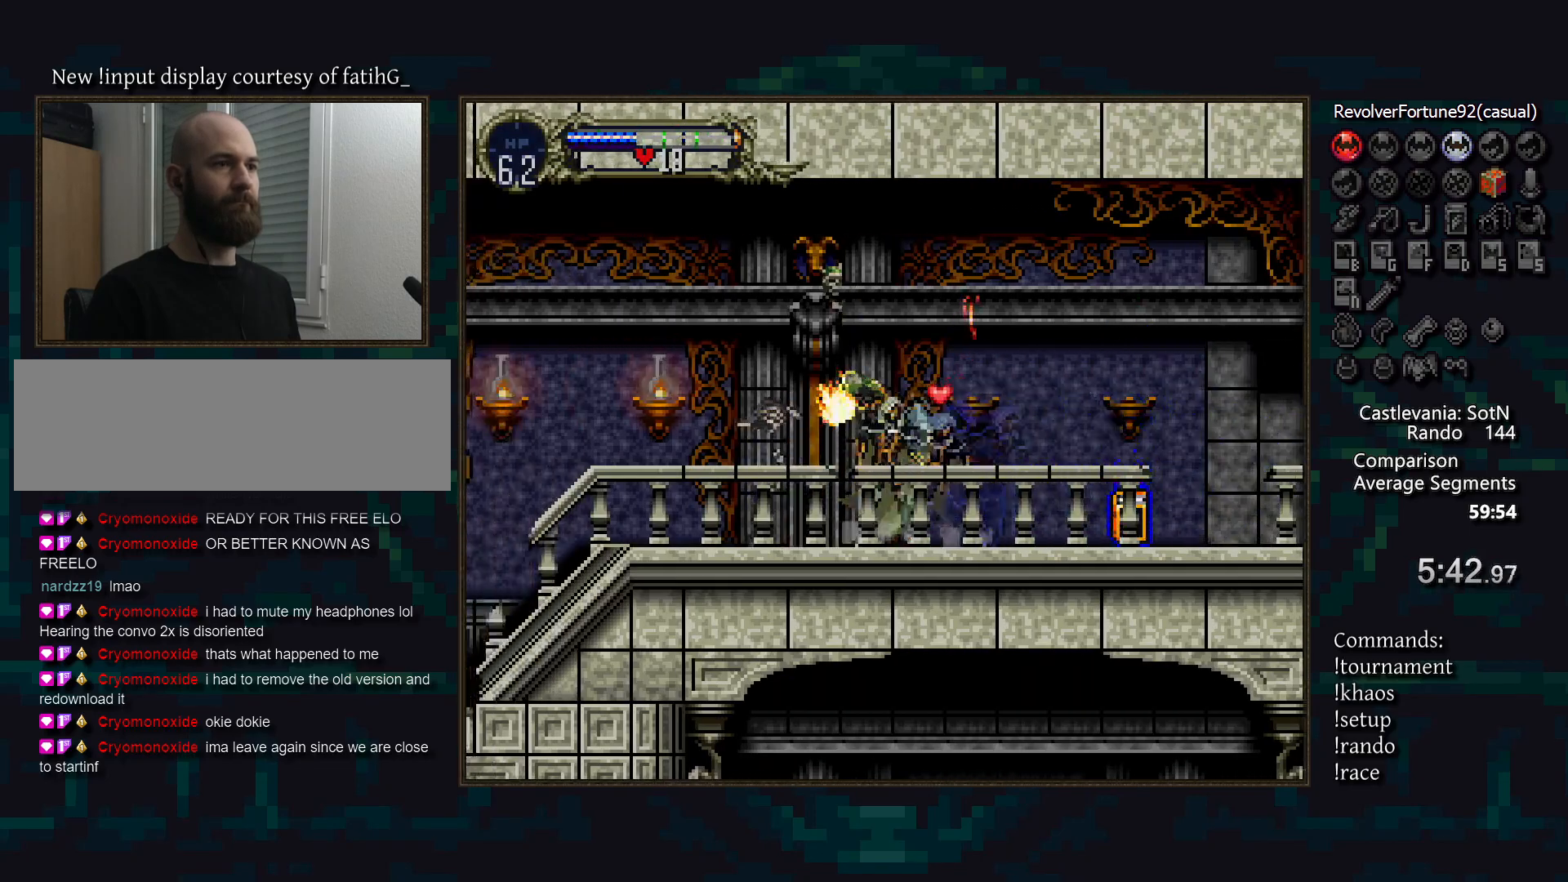
Gameplay with a controller (PlayStation layout); each line is a JSON object with the inputs held at the frame after it. "events" lists button and stick changes between this image and that frame as [ms after this image, input, new state], when the widget could be followed in between. Not read: DPAD_LEFT DPAD_RIGHT L3 R3.
{"buttons": [], "events": [[50, "CIRCLE", "up"], [50, "TRIANGLE", "up"], [117, "CIRCLE", "down"], [133, "TRIANGLE", "down"], [200, "CIRCLE", "up"], [233, "TRIANGLE", "up"], [250, "CIRCLE", "down"], [283, "TRIANGLE", "down"], [350, "CIRCLE", "up"], [350, "TRIANGLE", "up"], [400, "CIRCLE", "down"], [433, "TRIANGLE", "down"], [500, "CIRCLE", "up"], [500, "TRIANGLE", "up"]]}
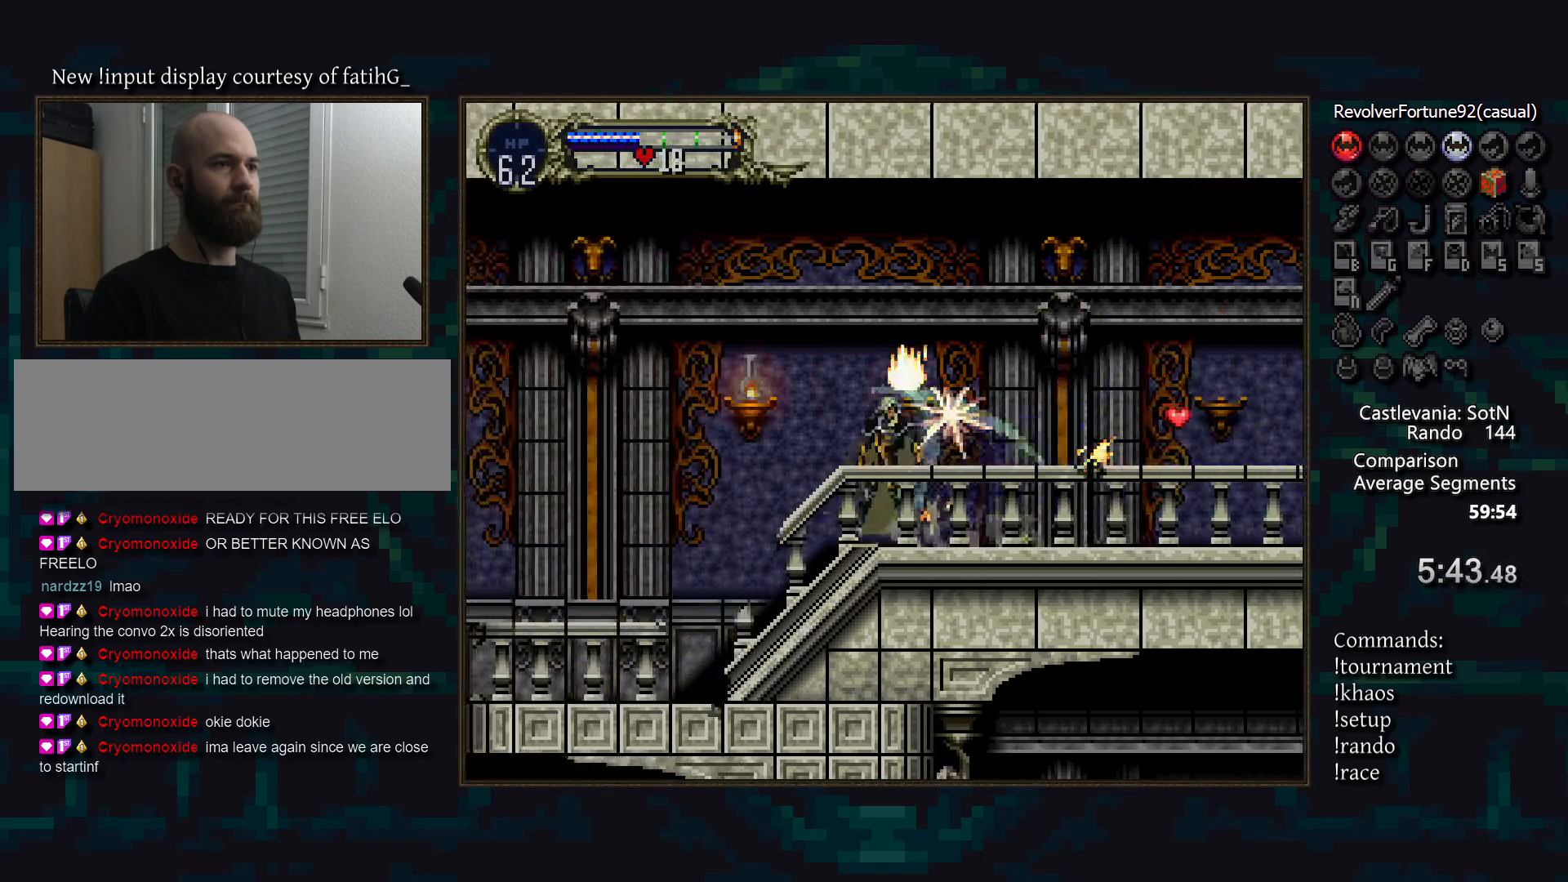
{"buttons": [], "events": [[67, "CIRCLE", "down"], [100, "TRIANGLE", "down"], [133, "TRIANGLE", "up"], [183, "CIRCLE", "up"], [200, "CIRCLE", "down"], [217, "TRIANGLE", "down"], [267, "TRIANGLE", "up"], [283, "CIRCLE", "up"], [350, "CIRCLE", "down"], [383, "TRIANGLE", "down"], [417, "CIRCLE", "up"], [417, "TRIANGLE", "up"]]}
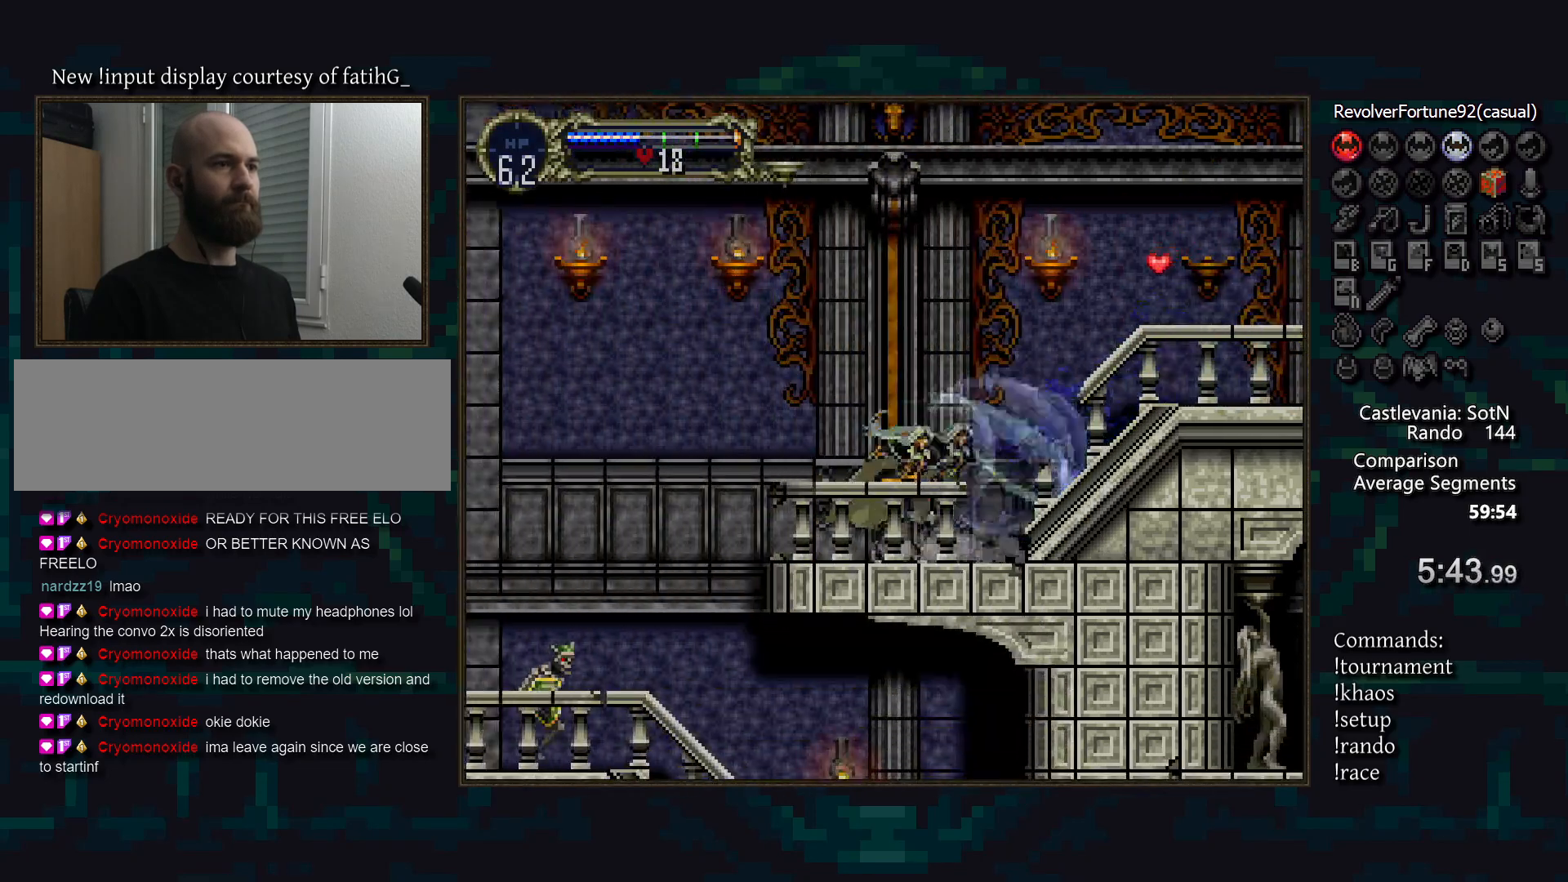
{"buttons": [], "events": [[17, "CIRCLE", "down"], [33, "TRIANGLE", "down"], [67, "TRIANGLE", "up"], [83, "CIRCLE", "up"], [433, "SQUARE", "down"], [500, "SQUARE", "up"]]}
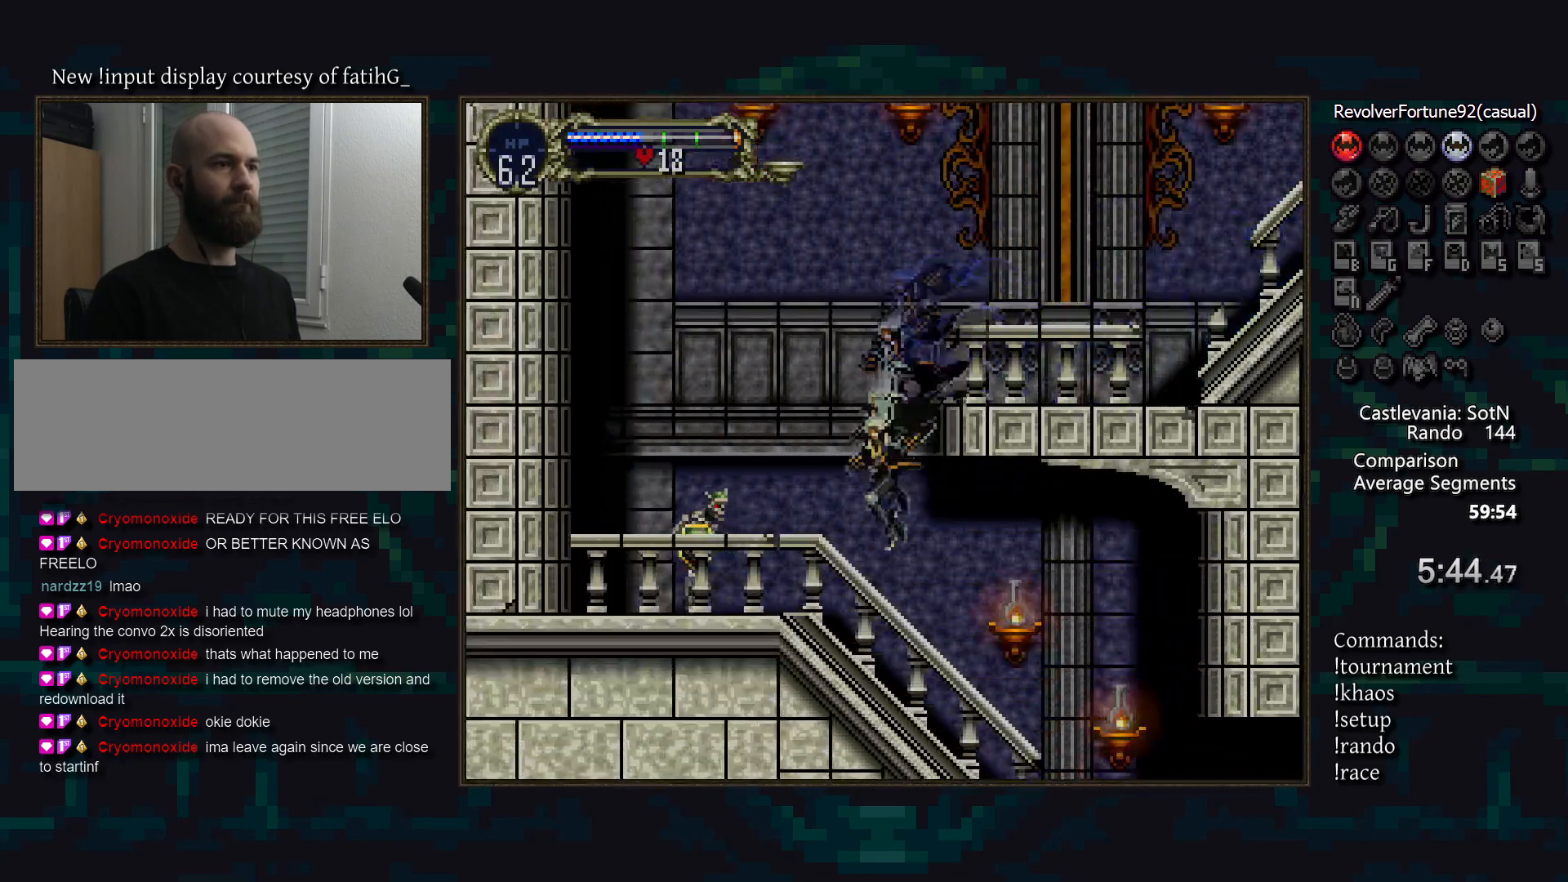
{"buttons": ["CIRCLE", "TRIANGLE"], "events": [[167, "TRIANGLE", "down"], [233, "TRIANGLE", "up"], [283, "CIRCLE", "down"], [333, "TRIANGLE", "down"], [400, "CIRCLE", "up"], [400, "TRIANGLE", "up"], [450, "CIRCLE", "down"], [467, "TRIANGLE", "down"]]}
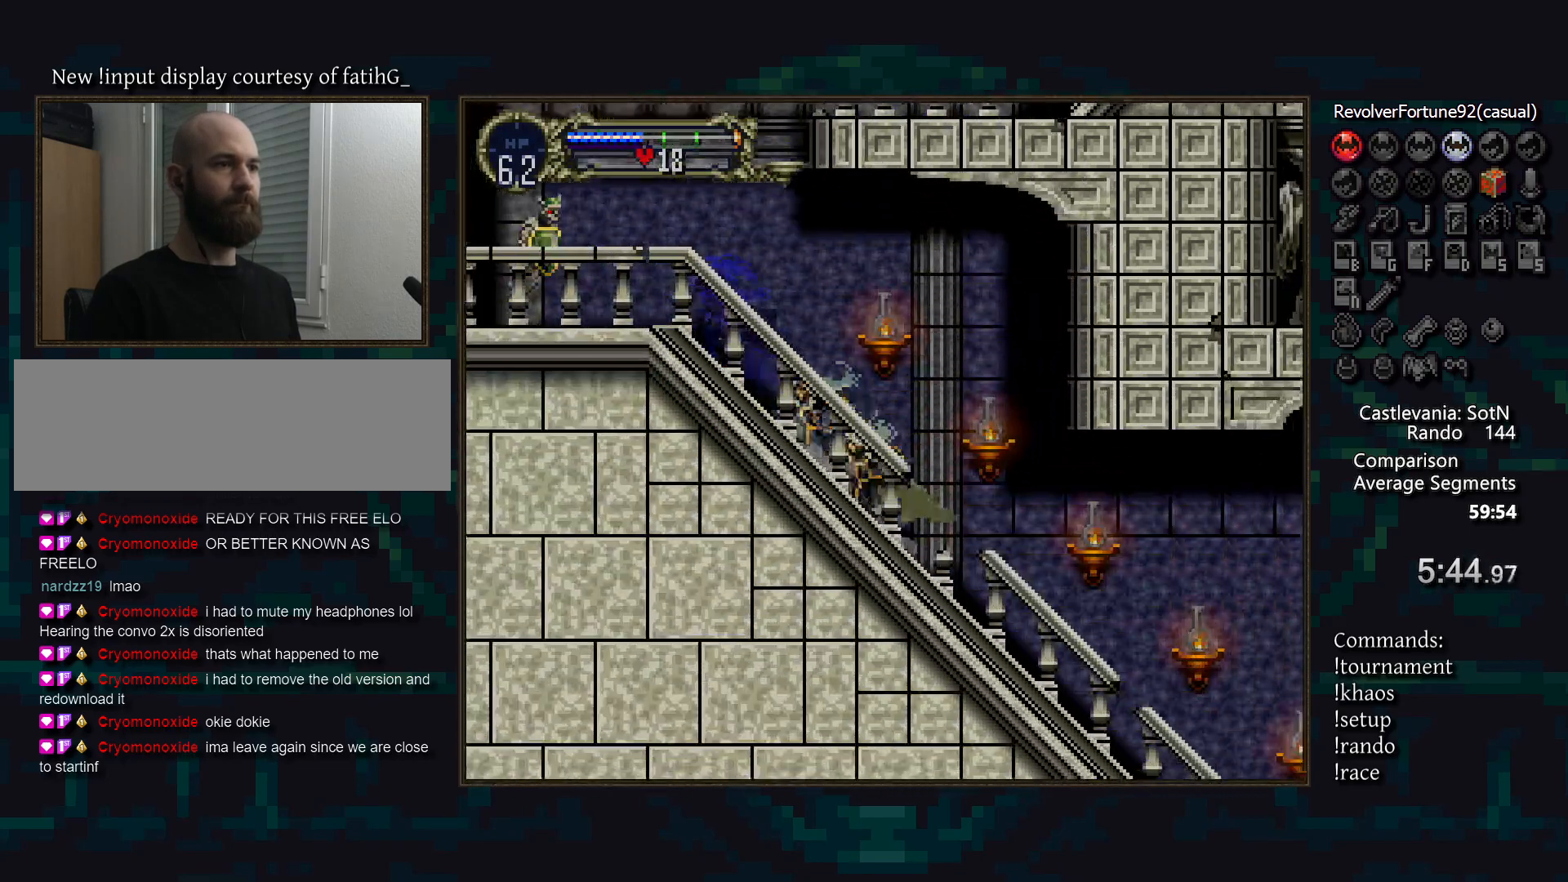
{"buttons": ["CIRCLE", "TRIANGLE"], "events": [[17, "TRIANGLE", "up"], [50, "CIRCLE", "up"], [117, "CIRCLE", "down"], [133, "TRIANGLE", "down"], [200, "CIRCLE", "up"], [200, "TRIANGLE", "up"], [267, "CIRCLE", "down"], [300, "TRIANGLE", "down"], [367, "CIRCLE", "up"], [367, "TRIANGLE", "up"], [433, "CIRCLE", "down"], [467, "TRIANGLE", "down"]]}
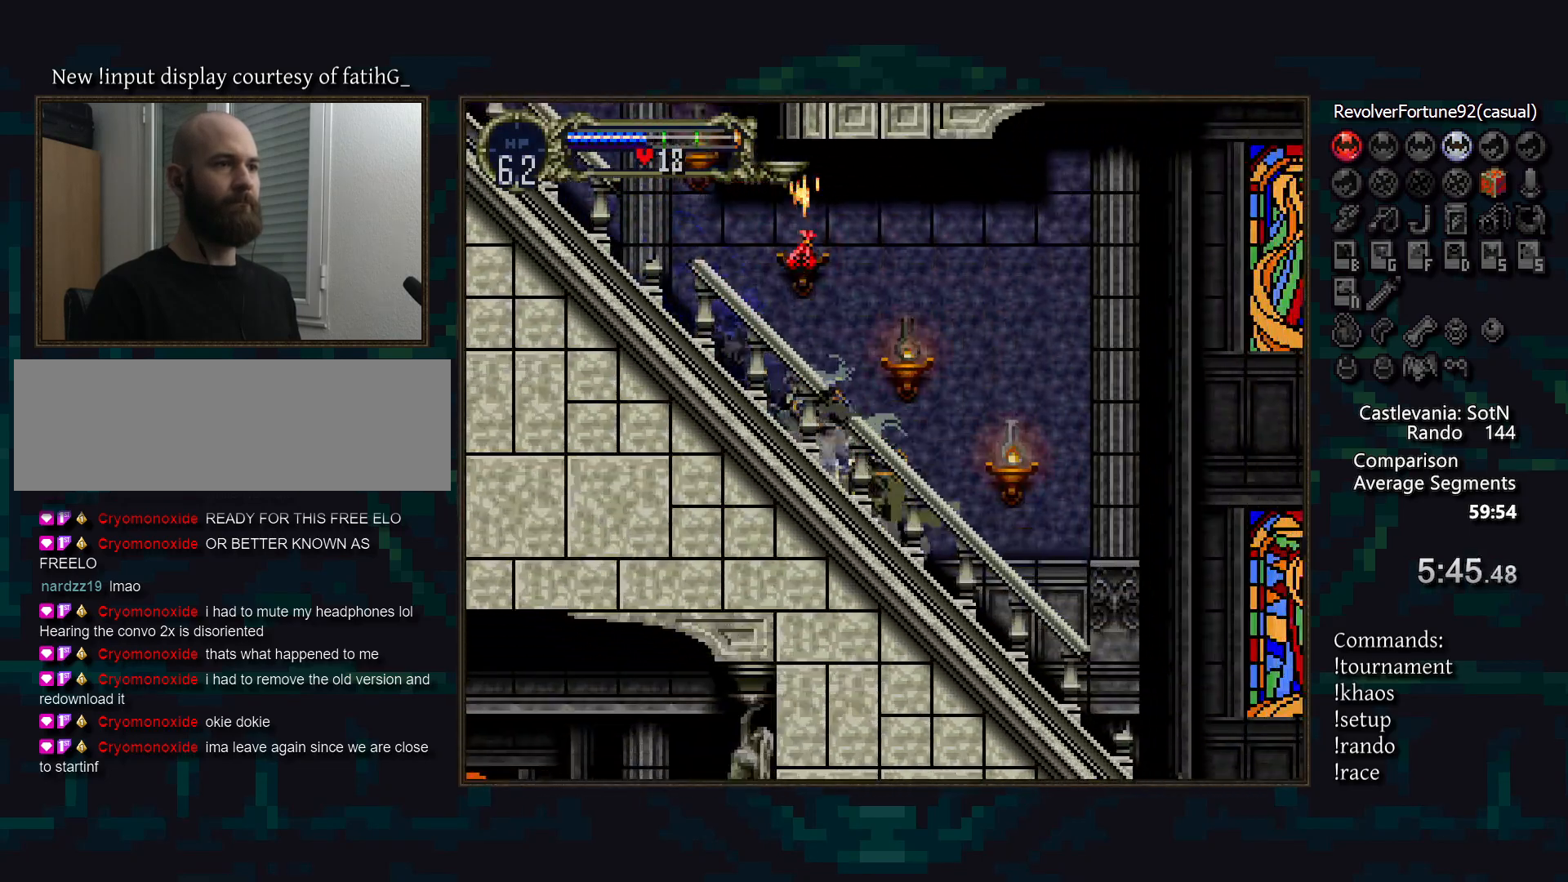
{"buttons": ["CROSS", "SQUARE"], "events": [[17, "CIRCLE", "up"], [17, "TRIANGLE", "up"], [167, "CROSS", "down"], [417, "SQUARE", "down"]]}
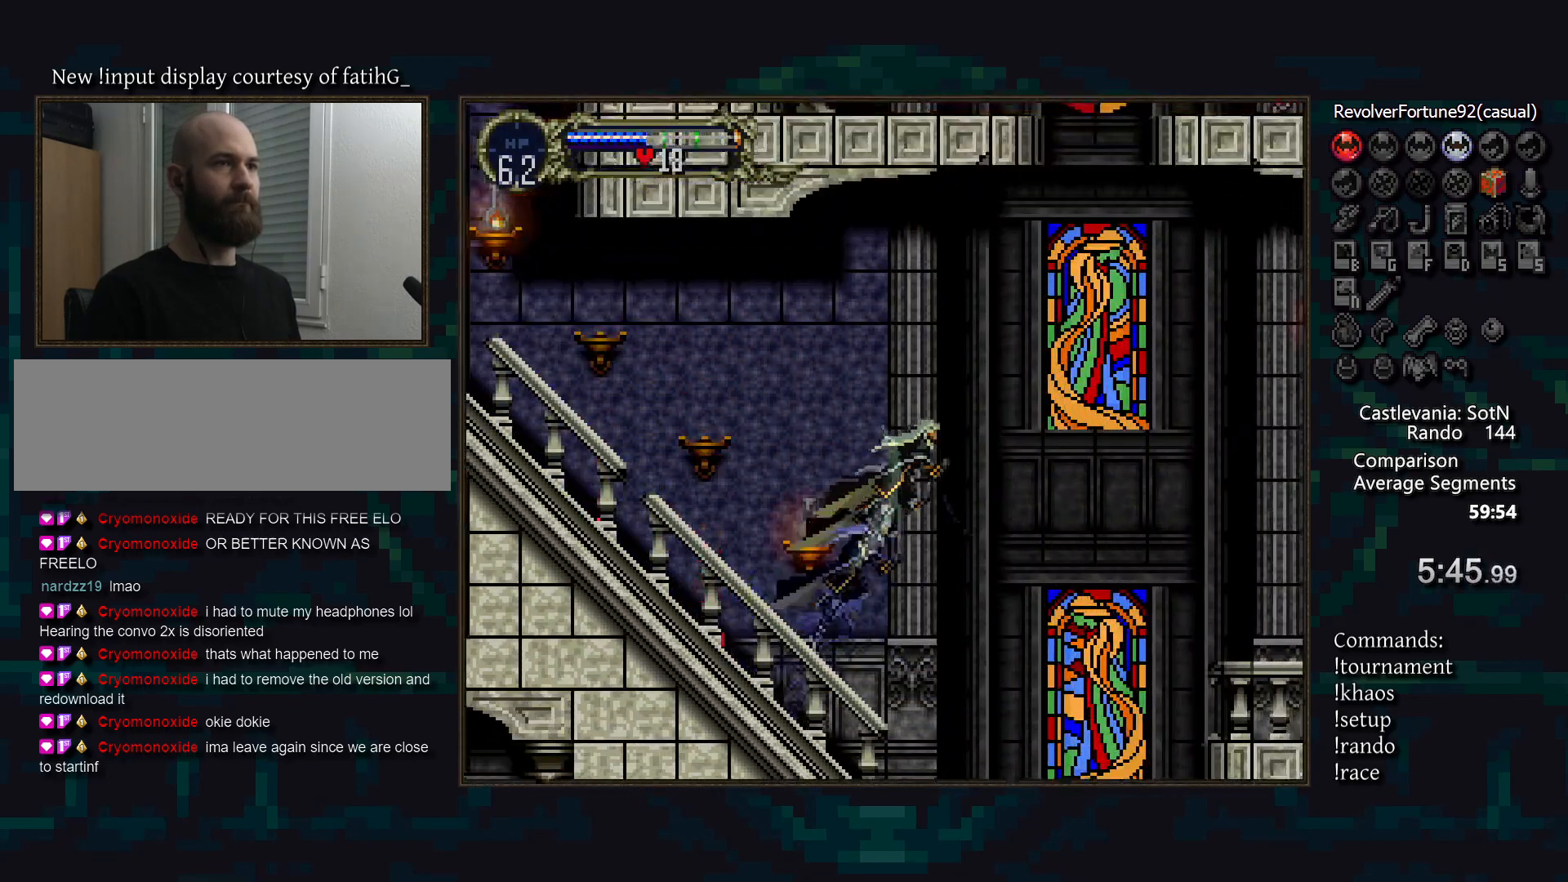
{"buttons": ["CIRCLE"], "events": [[67, "SQUARE", "up"], [217, "CROSS", "up"], [317, "CIRCLE", "down"], [383, "CIRCLE", "up"], [483, "CIRCLE", "down"]]}
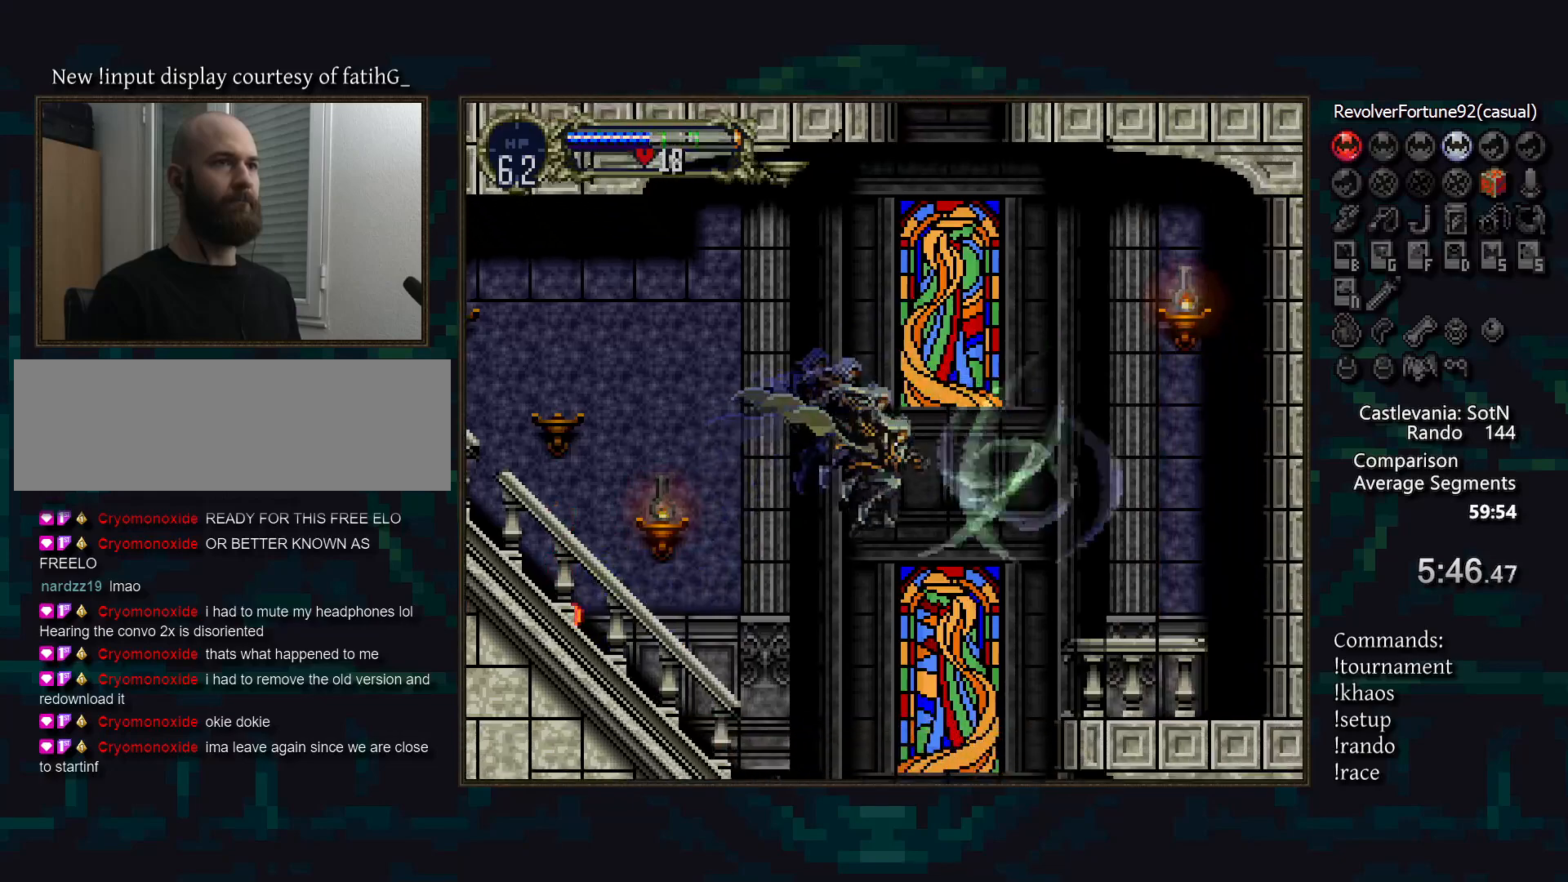
{"buttons": [], "events": [[33, "CIRCLE", "up"], [83, "SQUARE", "down"], [117, "CIRCLE", "down"], [150, "SQUARE", "up"], [183, "CIRCLE", "up"]]}
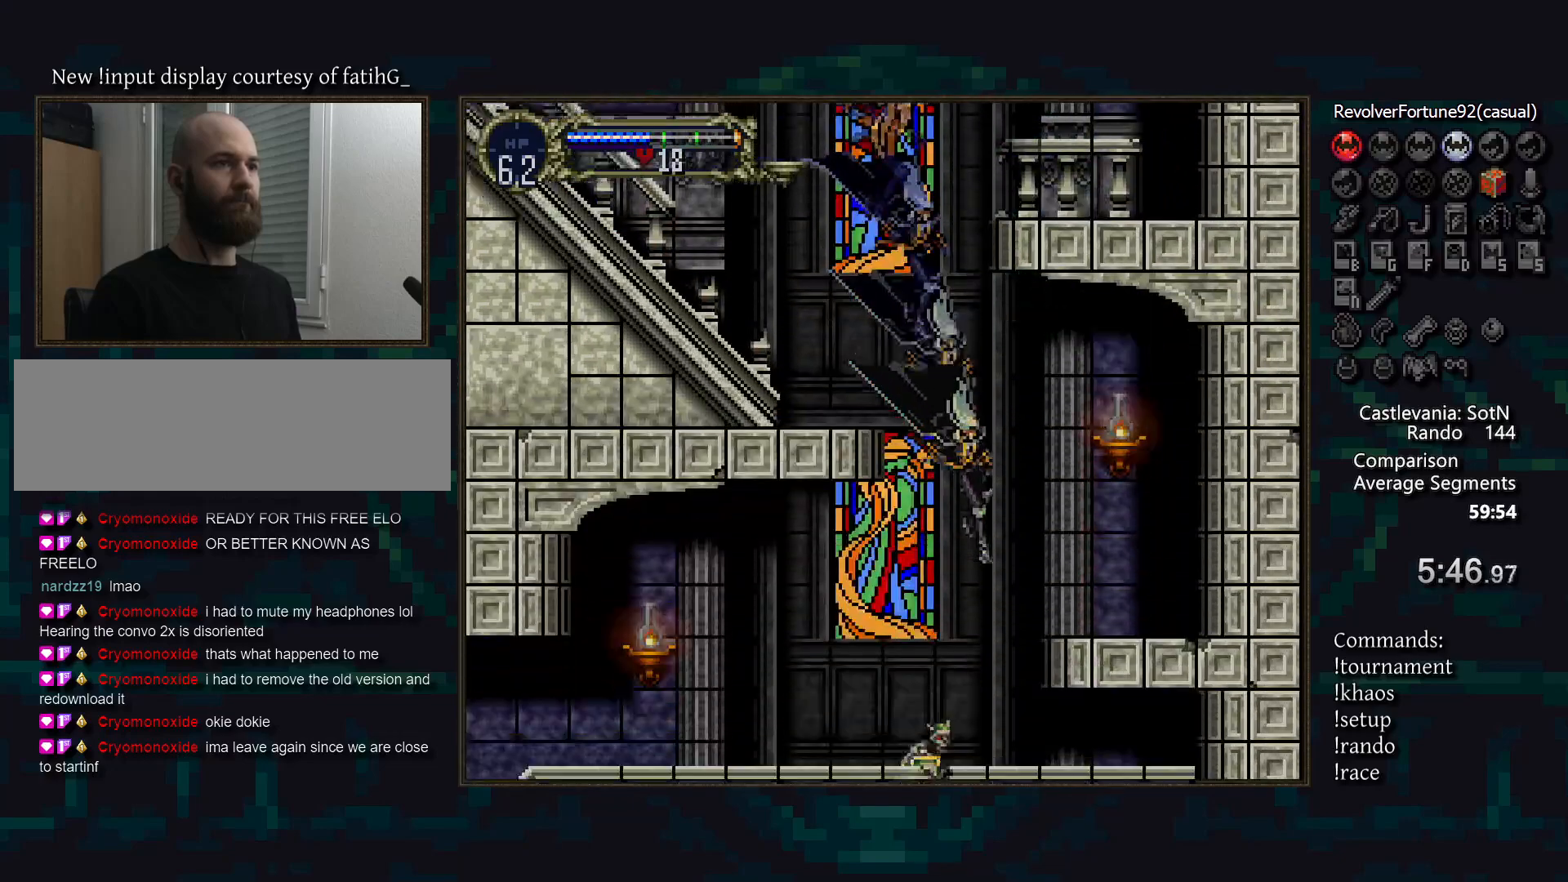
{"buttons": [], "events": [[117, "SQUARE", "down"], [183, "SQUARE", "up"]]}
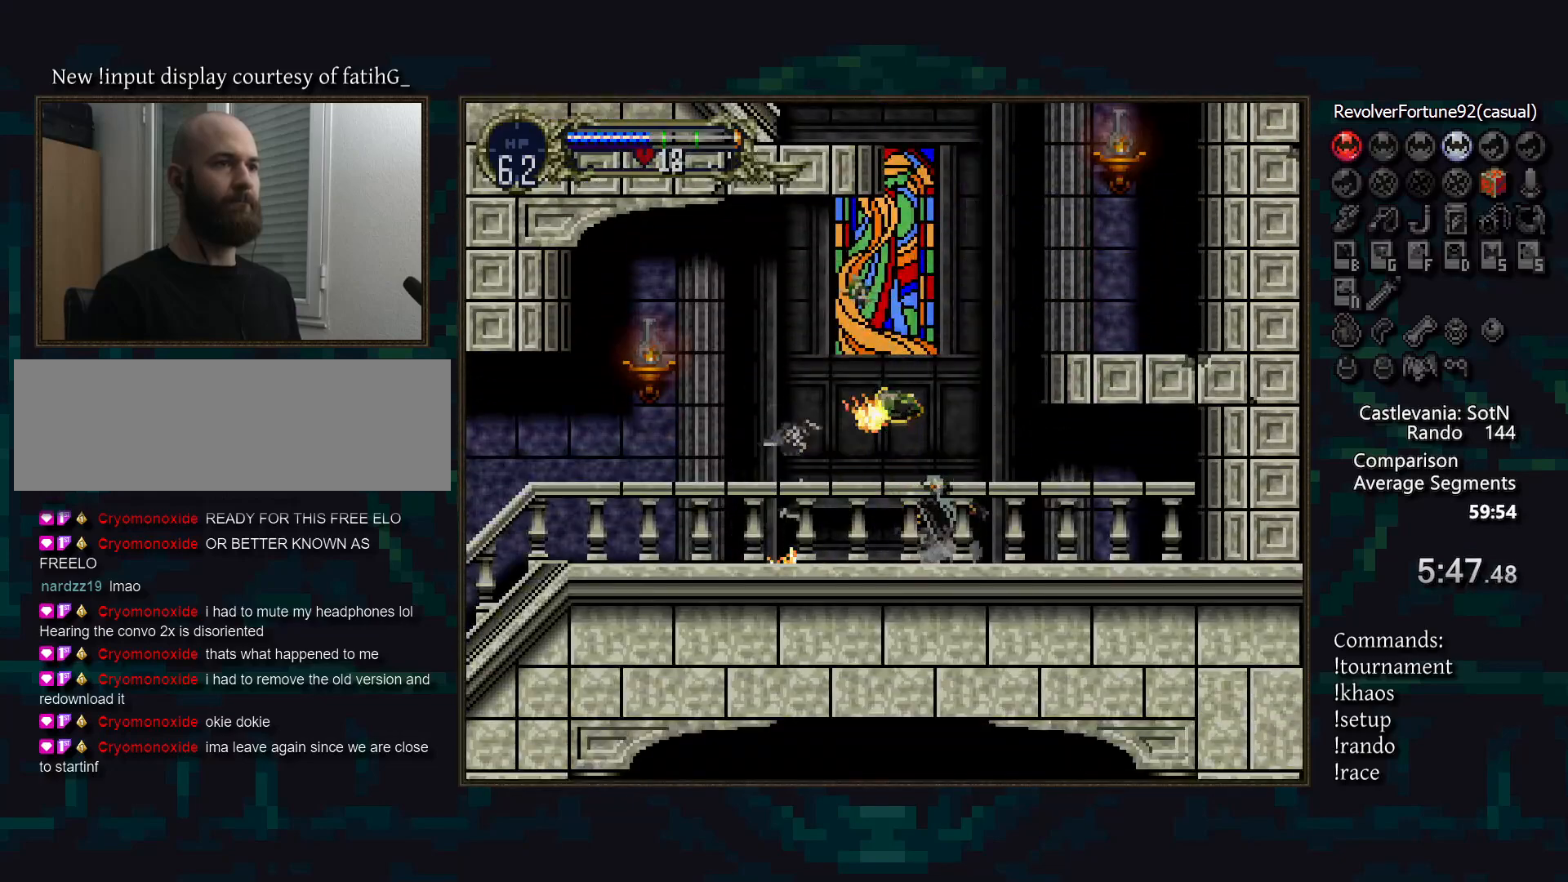
{"buttons": [], "events": [[183, "TRIANGLE", "down"], [250, "TRIANGLE", "up"], [283, "CIRCLE", "down"], [350, "TRIANGLE", "down"], [383, "CIRCLE", "up"], [417, "TRIANGLE", "up"]]}
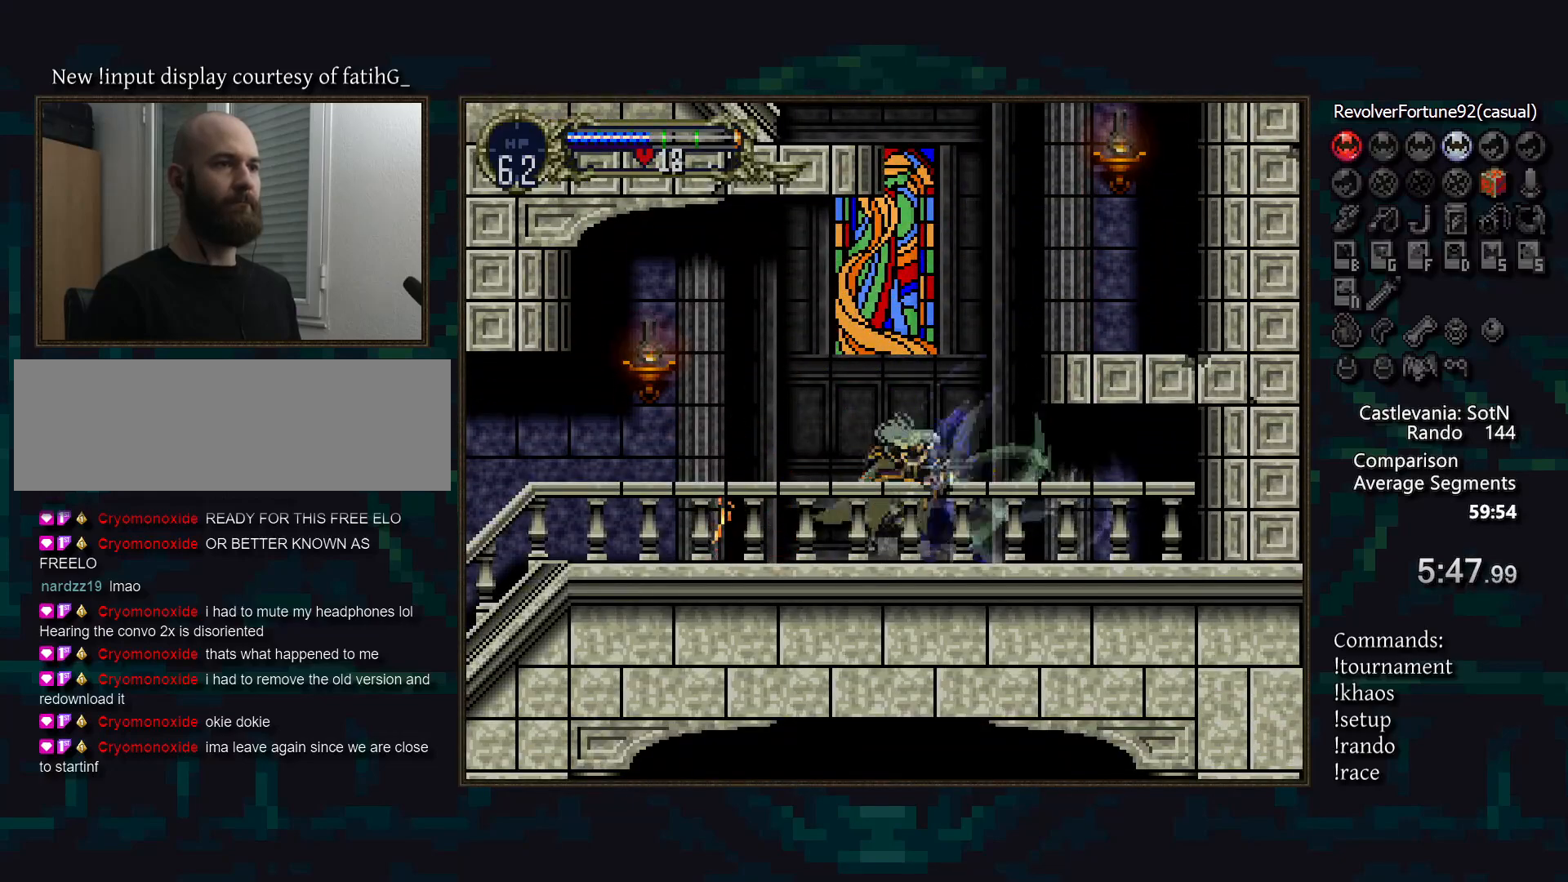
{"buttons": ["CIRCLE", "TRIANGLE"], "events": [[150, "TRIANGLE", "down"], [233, "TRIANGLE", "up"], [283, "CIRCLE", "down"], [317, "TRIANGLE", "down"], [367, "TRIANGLE", "up"], [400, "CIRCLE", "up"], [450, "CIRCLE", "down"], [467, "TRIANGLE", "down"]]}
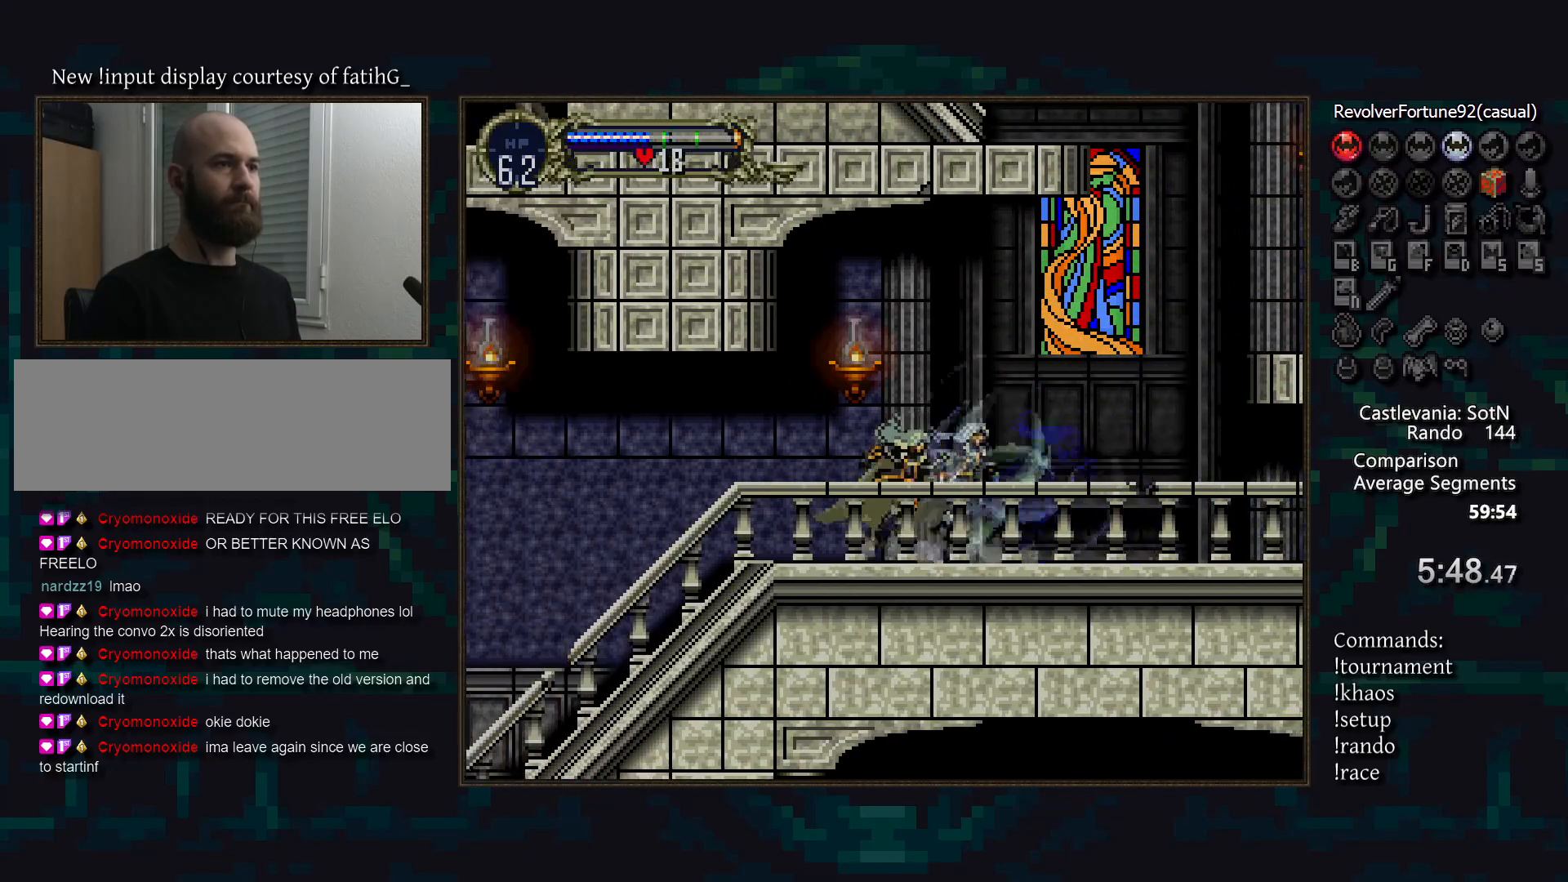
{"buttons": [], "events": [[17, "TRIANGLE", "up"], [33, "CIRCLE", "up"], [100, "CIRCLE", "down"], [117, "TRIANGLE", "down"], [167, "TRIANGLE", "up"], [183, "CIRCLE", "up"], [250, "CIRCLE", "down"], [283, "TRIANGLE", "down"], [317, "TRIANGLE", "up"], [350, "CIRCLE", "up"], [400, "CIRCLE", "down"], [433, "TRIANGLE", "down"], [483, "TRIANGLE", "up"], [500, "CIRCLE", "up"]]}
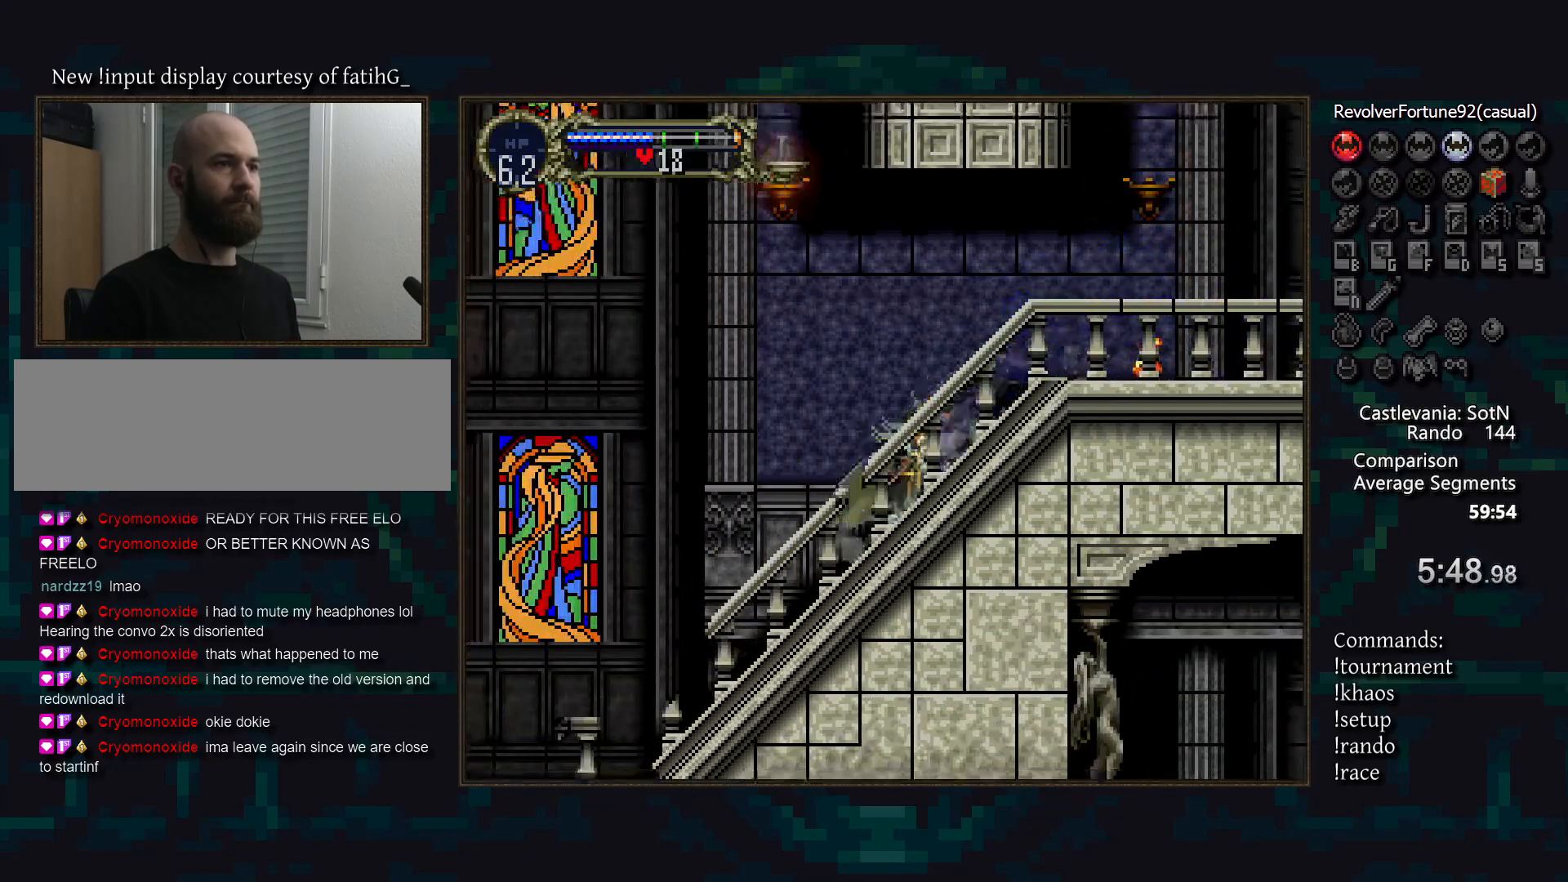
{"buttons": [], "events": [[67, "CIRCLE", "down"], [117, "TRIANGLE", "down"], [167, "CIRCLE", "up"], [167, "TRIANGLE", "up"], [233, "CIRCLE", "down"], [267, "TRIANGLE", "down"], [317, "TRIANGLE", "up"], [333, "CIRCLE", "up"], [367, "CIRCLE", "down"], [417, "TRIANGLE", "down"], [467, "CIRCLE", "up"], [467, "TRIANGLE", "up"]]}
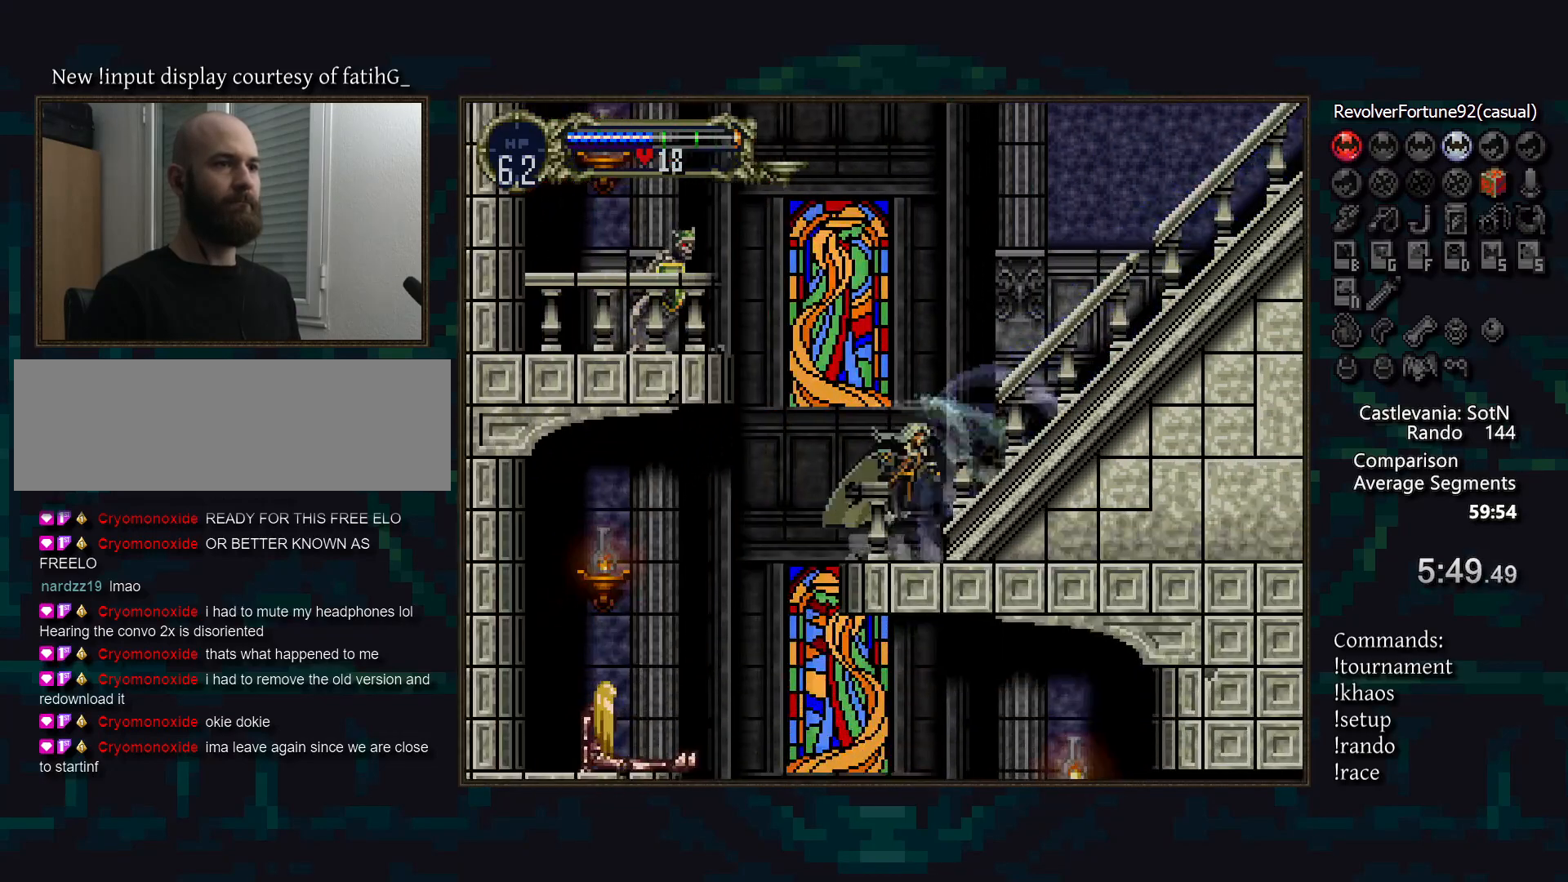
{"buttons": [], "events": [[83, "CROSS", "down"], [217, "SQUARE", "down"], [350, "CROSS", "up"], [350, "SQUARE", "up"]]}
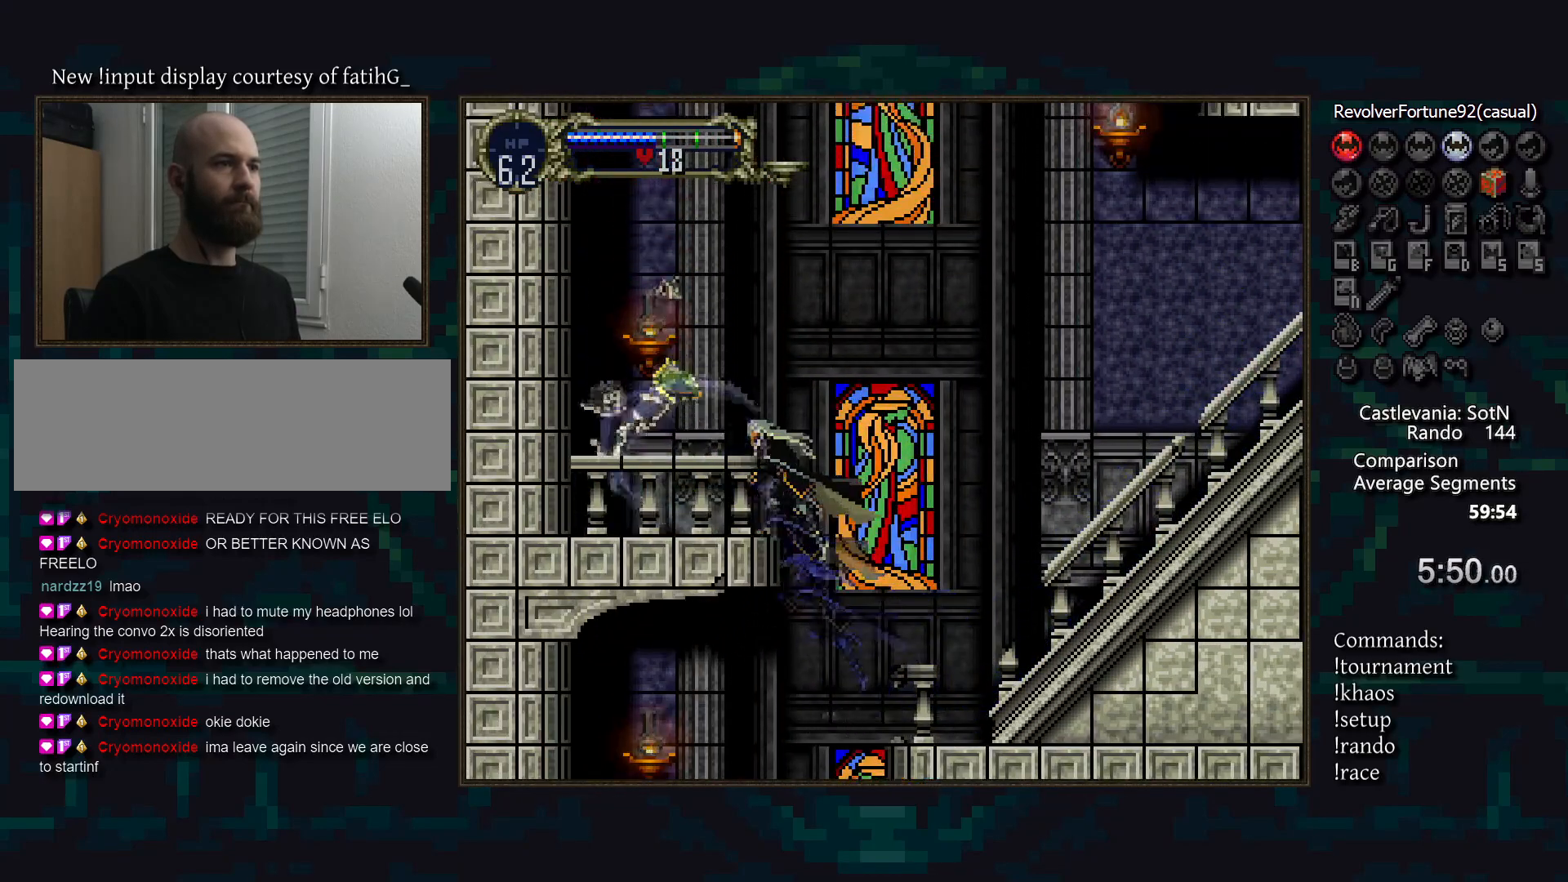
{"buttons": [], "events": []}
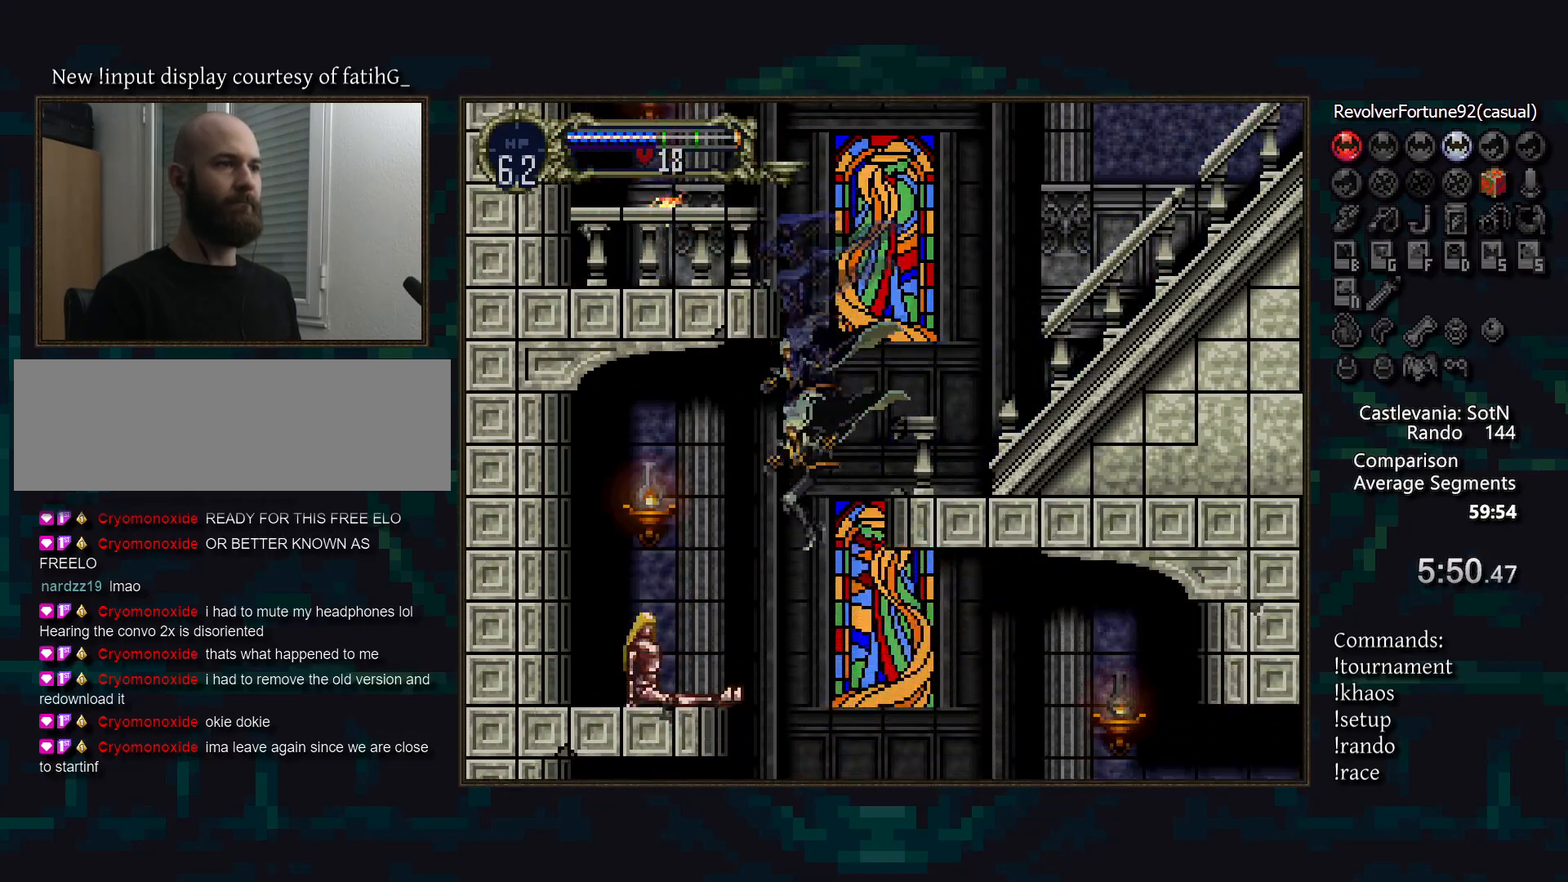
{"buttons": [], "events": [[50, "SQUARE", "down"], [117, "SQUARE", "up"], [333, "CROSS", "down"], [400, "CROSS", "up"]]}
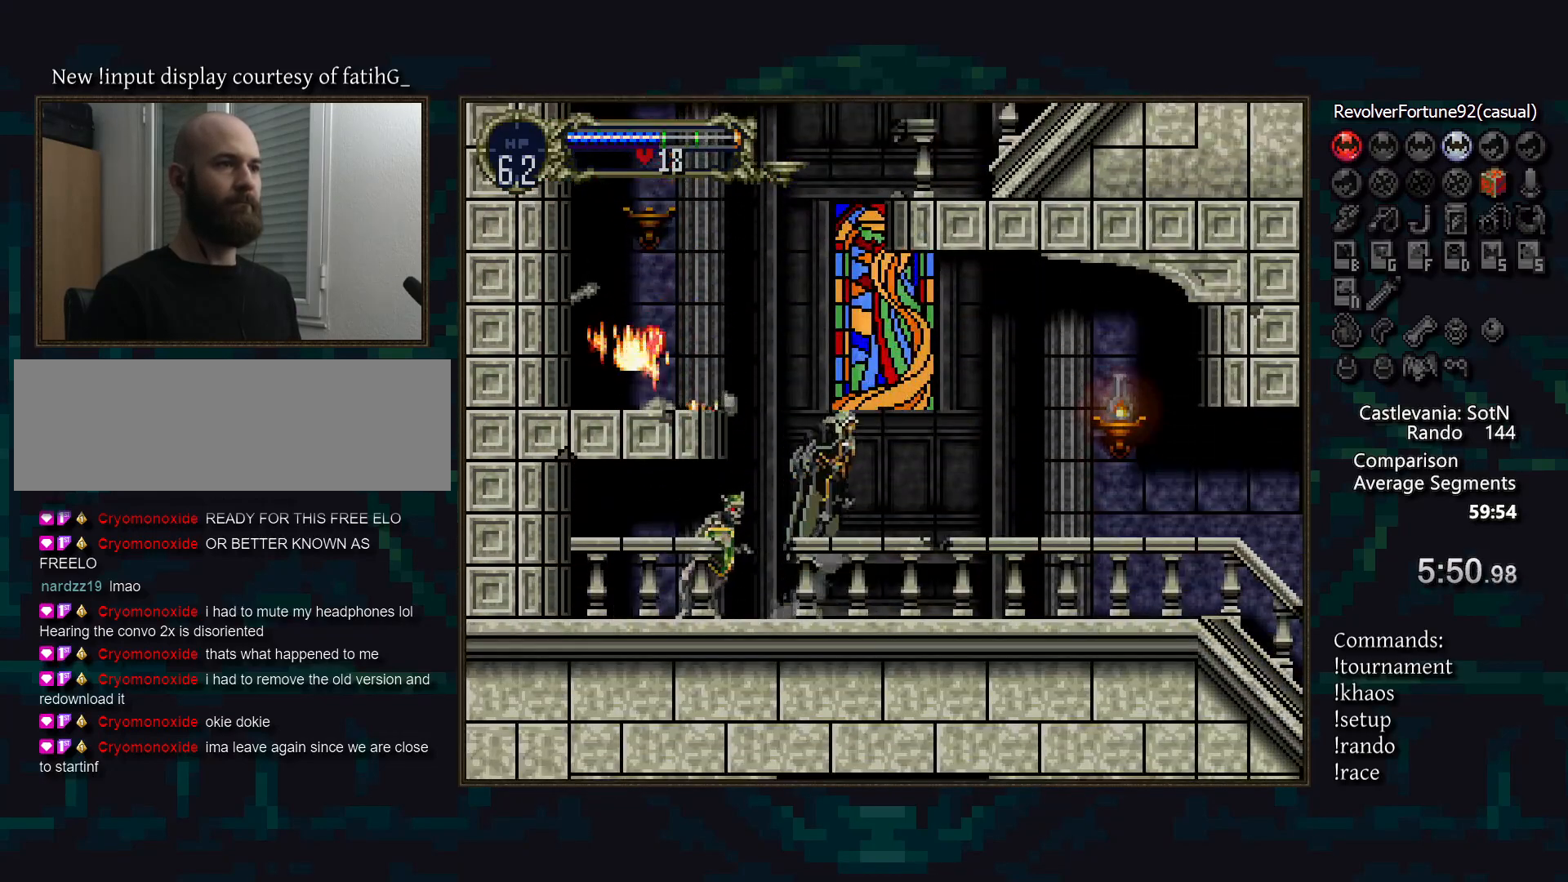
{"buttons": [], "events": [[17, "SQUARE", "down"], [100, "SQUARE", "up"], [400, "TRIANGLE", "down"], [483, "TRIANGLE", "up"]]}
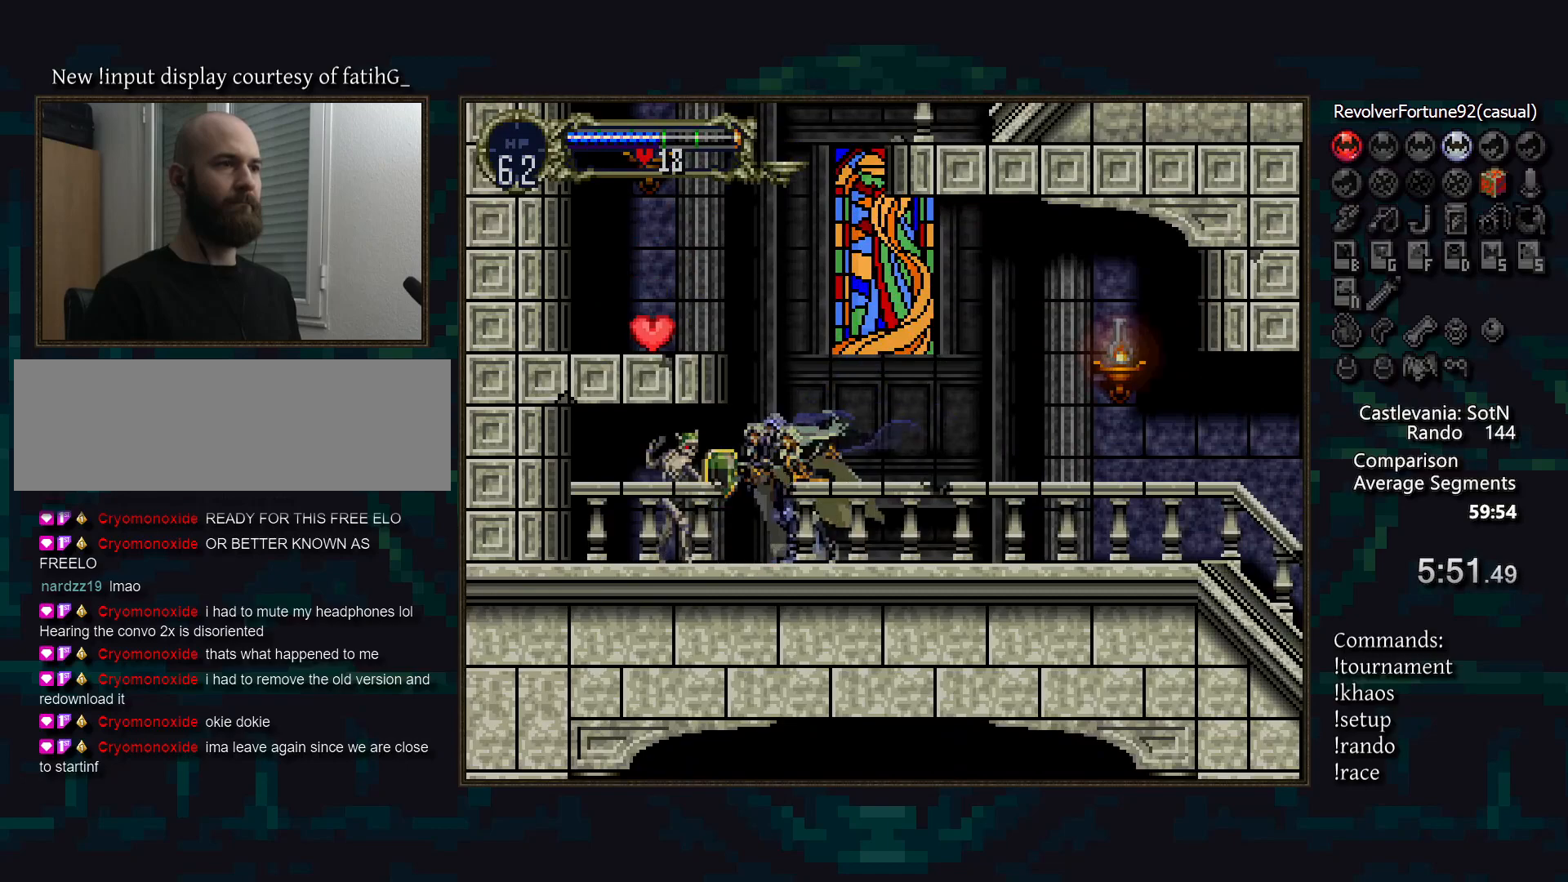
{"buttons": ["CIRCLE"], "events": [[33, "CIRCLE", "down"], [50, "TRIANGLE", "down"], [117, "TRIANGLE", "up"], [217, "TRIANGLE", "down"], [250, "TRIANGLE", "up"], [367, "TRIANGLE", "down"], [400, "TRIANGLE", "up"], [417, "CIRCLE", "up"], [450, "CIRCLE", "down"]]}
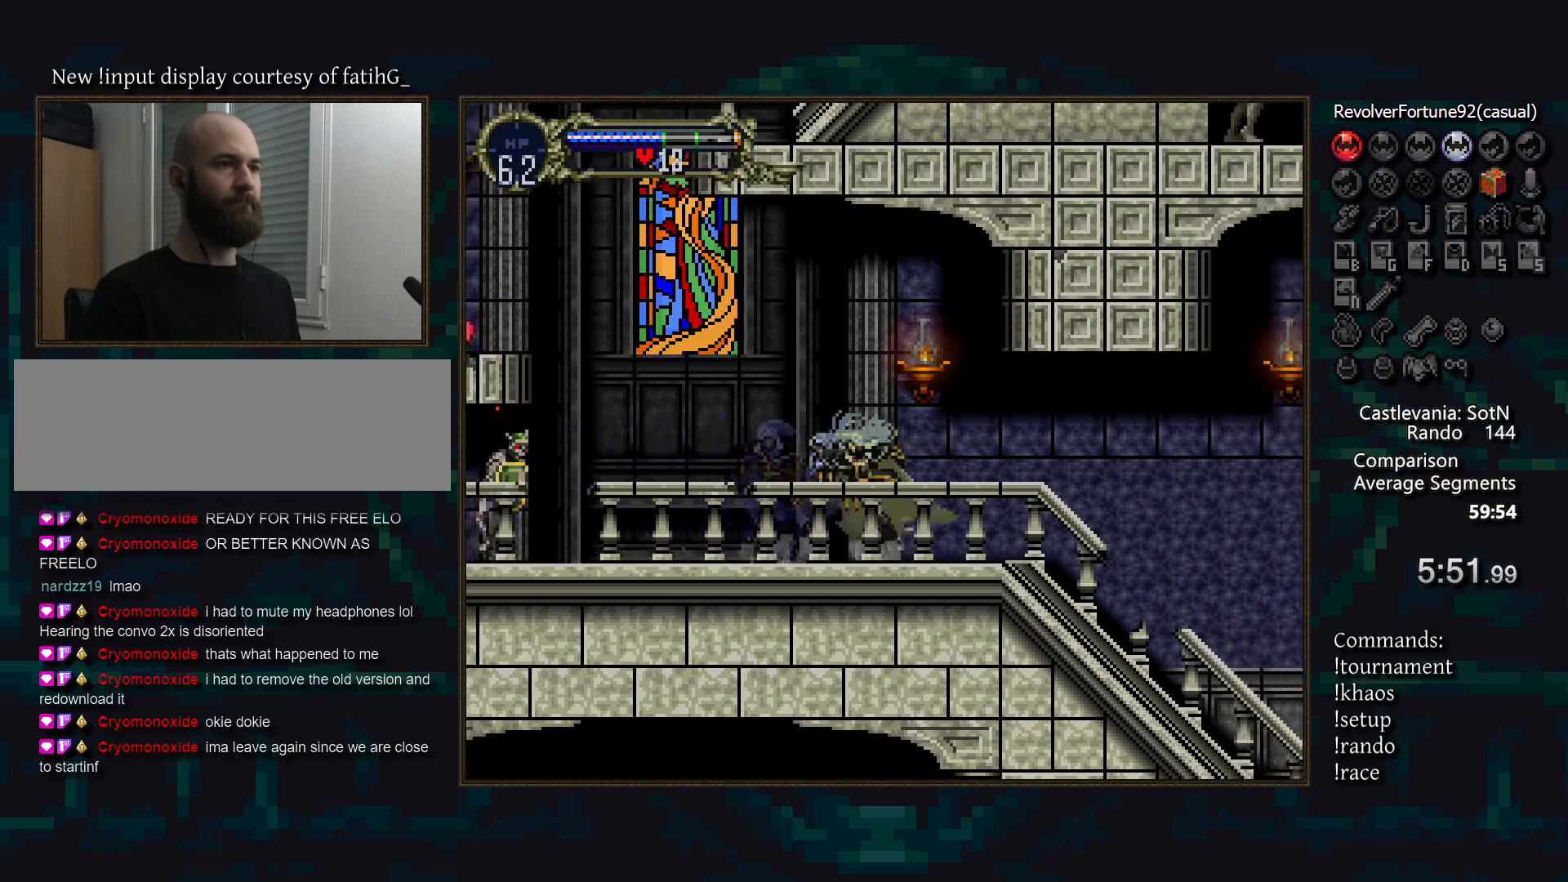
{"buttons": [], "events": [[17, "TRIANGLE", "down"], [67, "TRIANGLE", "up"], [83, "CIRCLE", "up"], [100, "CIRCLE", "down"], [133, "TRIANGLE", "down"], [200, "CIRCLE", "up"], [200, "TRIANGLE", "up"]]}
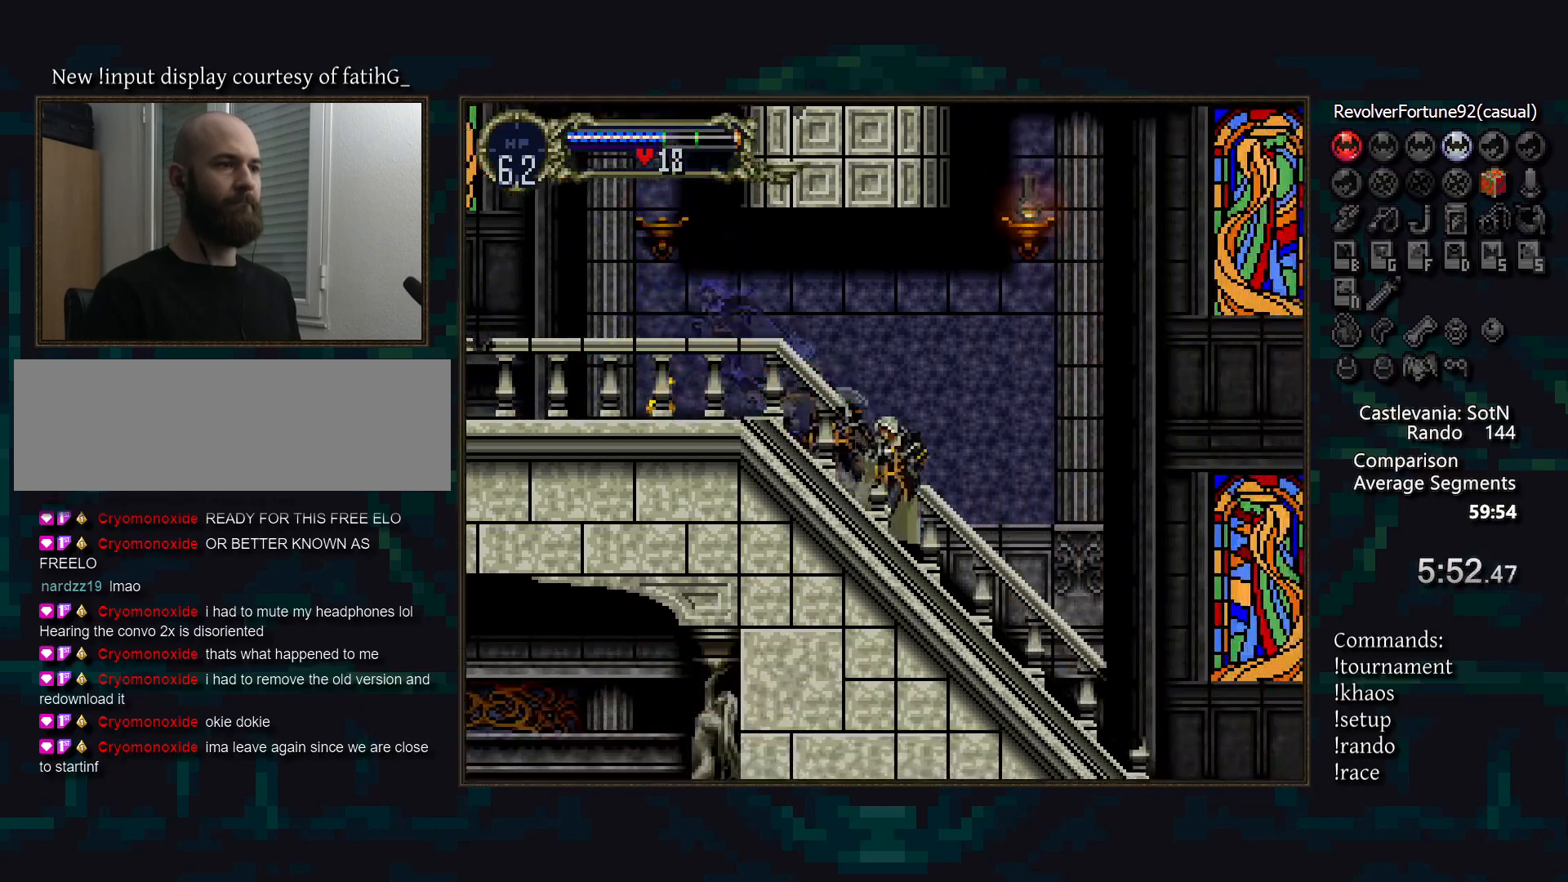
{"buttons": ["CIRCLE"], "events": [[383, "TRIANGLE", "down"], [450, "TRIANGLE", "up"], [483, "CIRCLE", "down"]]}
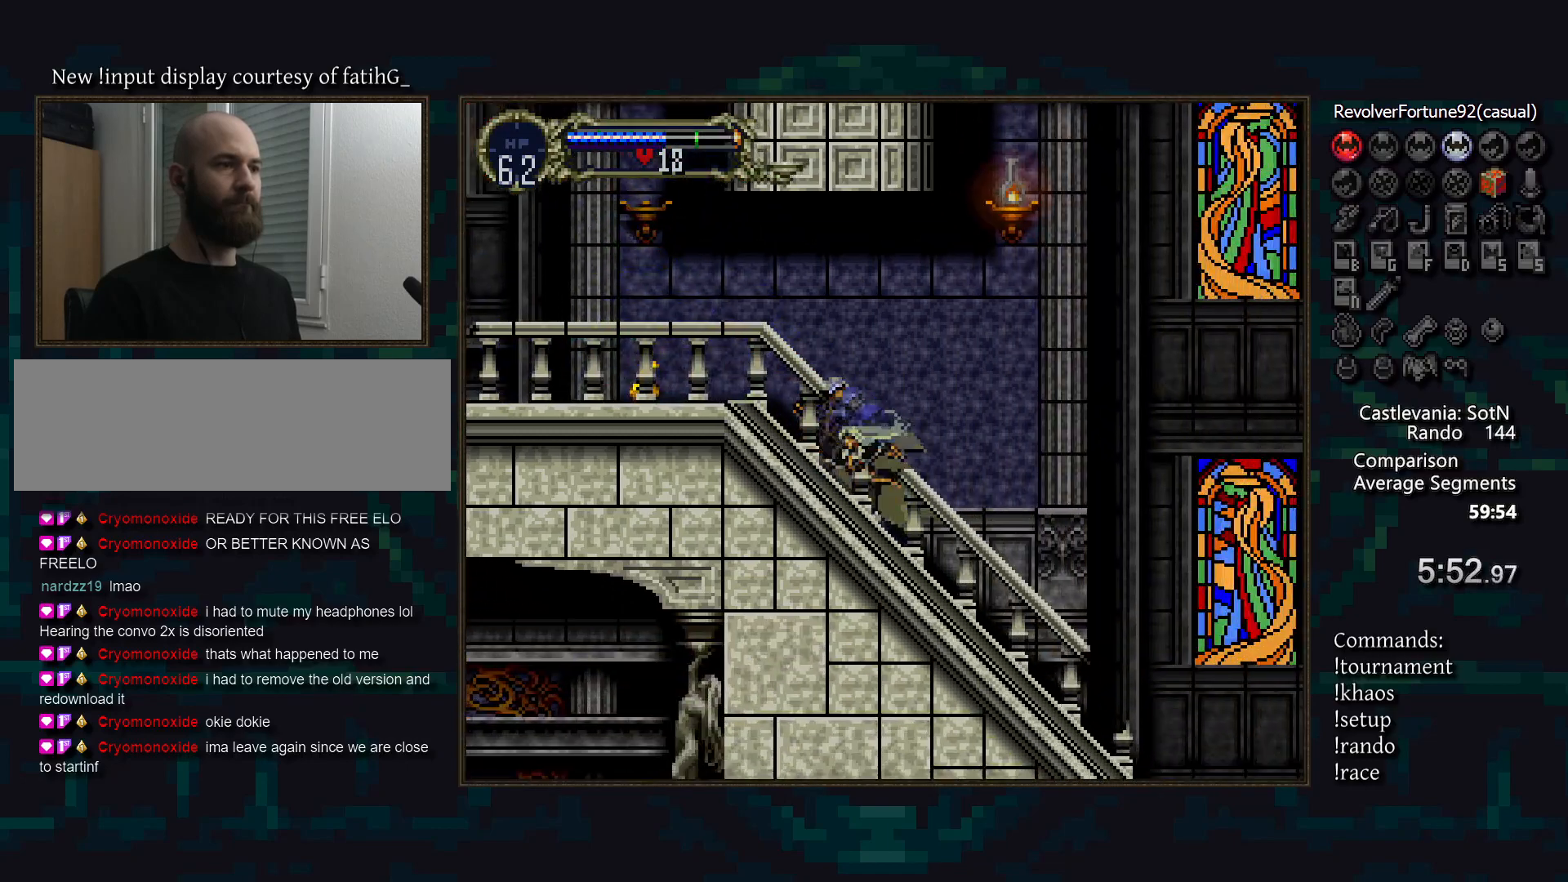
{"buttons": [], "events": [[50, "TRIANGLE", "down"], [83, "CIRCLE", "up"], [100, "TRIANGLE", "up"], [167, "CIRCLE", "down"], [200, "TRIANGLE", "down"], [267, "CIRCLE", "up"], [283, "TRIANGLE", "up"], [367, "CIRCLE", "down"], [383, "CIRCLE", "up"]]}
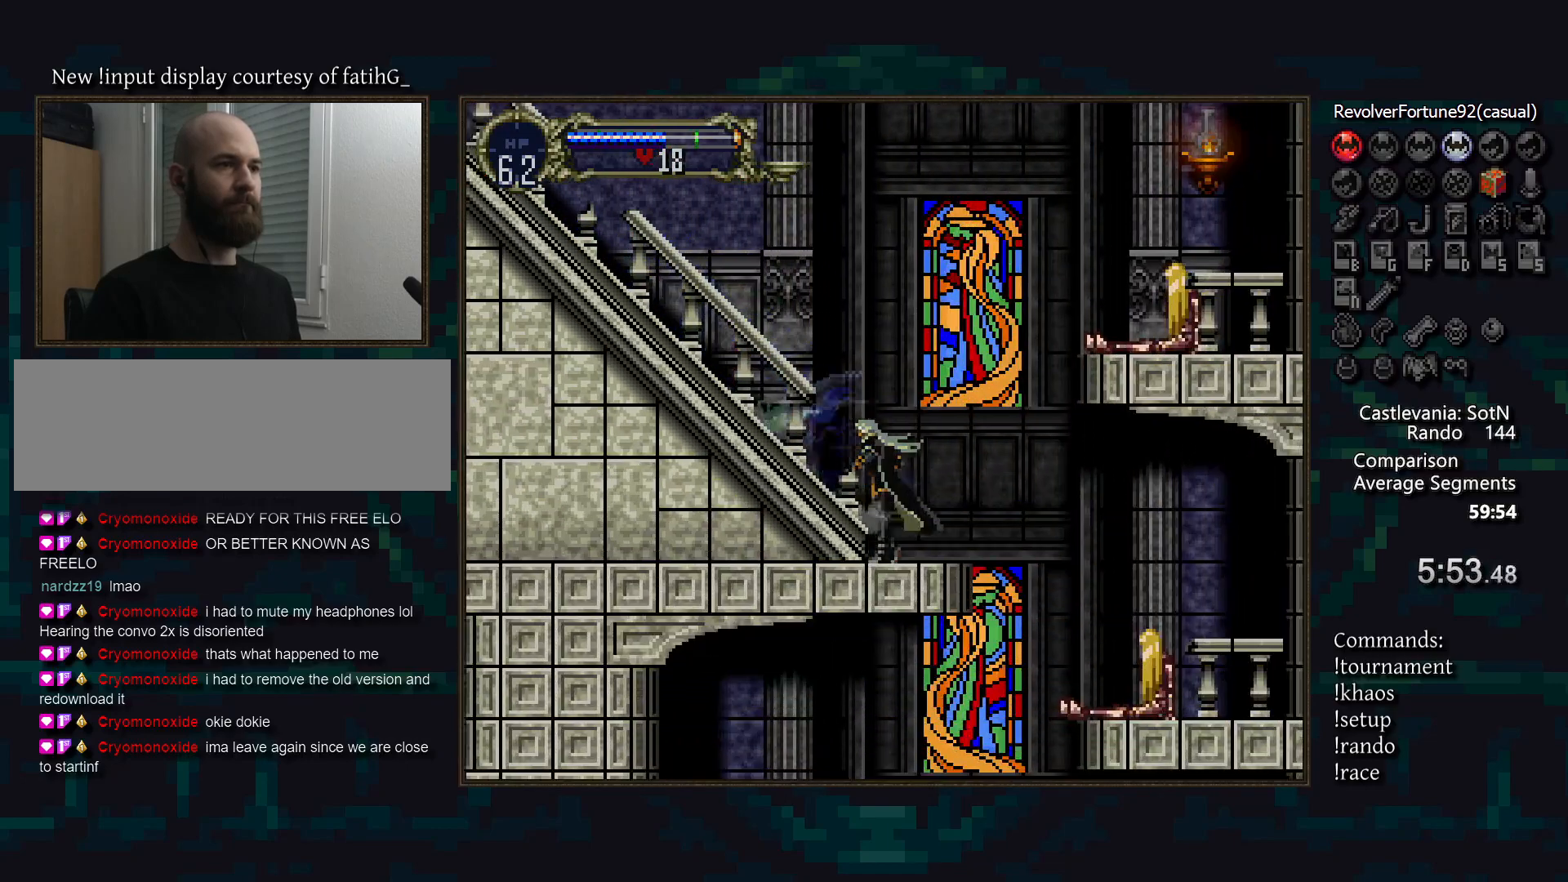
{"buttons": ["SQUARE"], "events": [[50, "CROSS", "down"], [417, "CROSS", "up"], [500, "SQUARE", "down"]]}
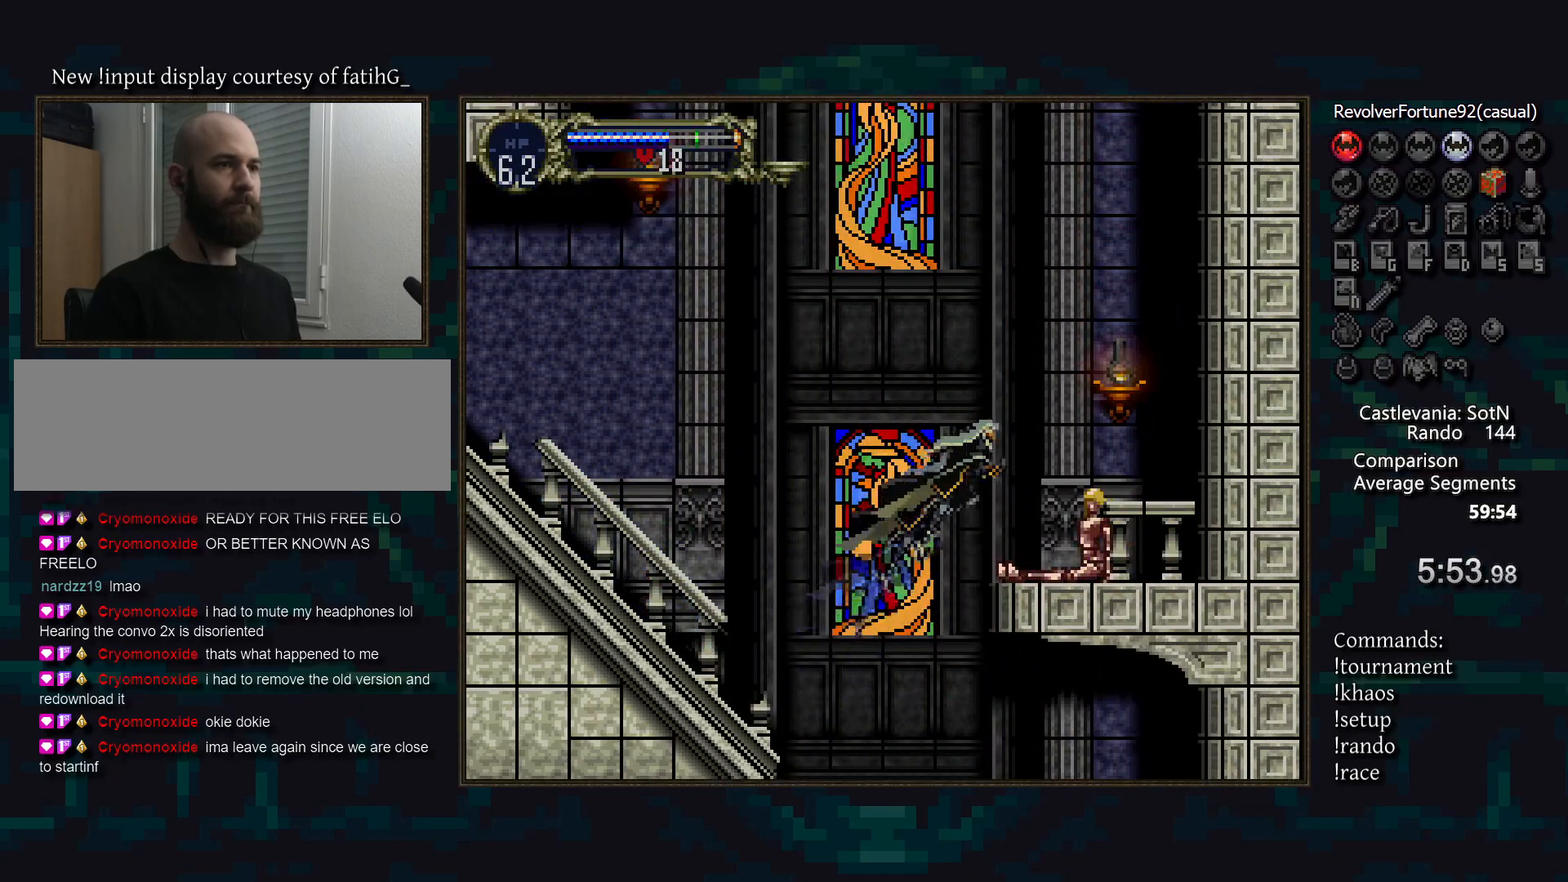
{"buttons": [], "events": [[100, "SQUARE", "up"], [200, "SQUARE", "down"], [267, "SQUARE", "up"]]}